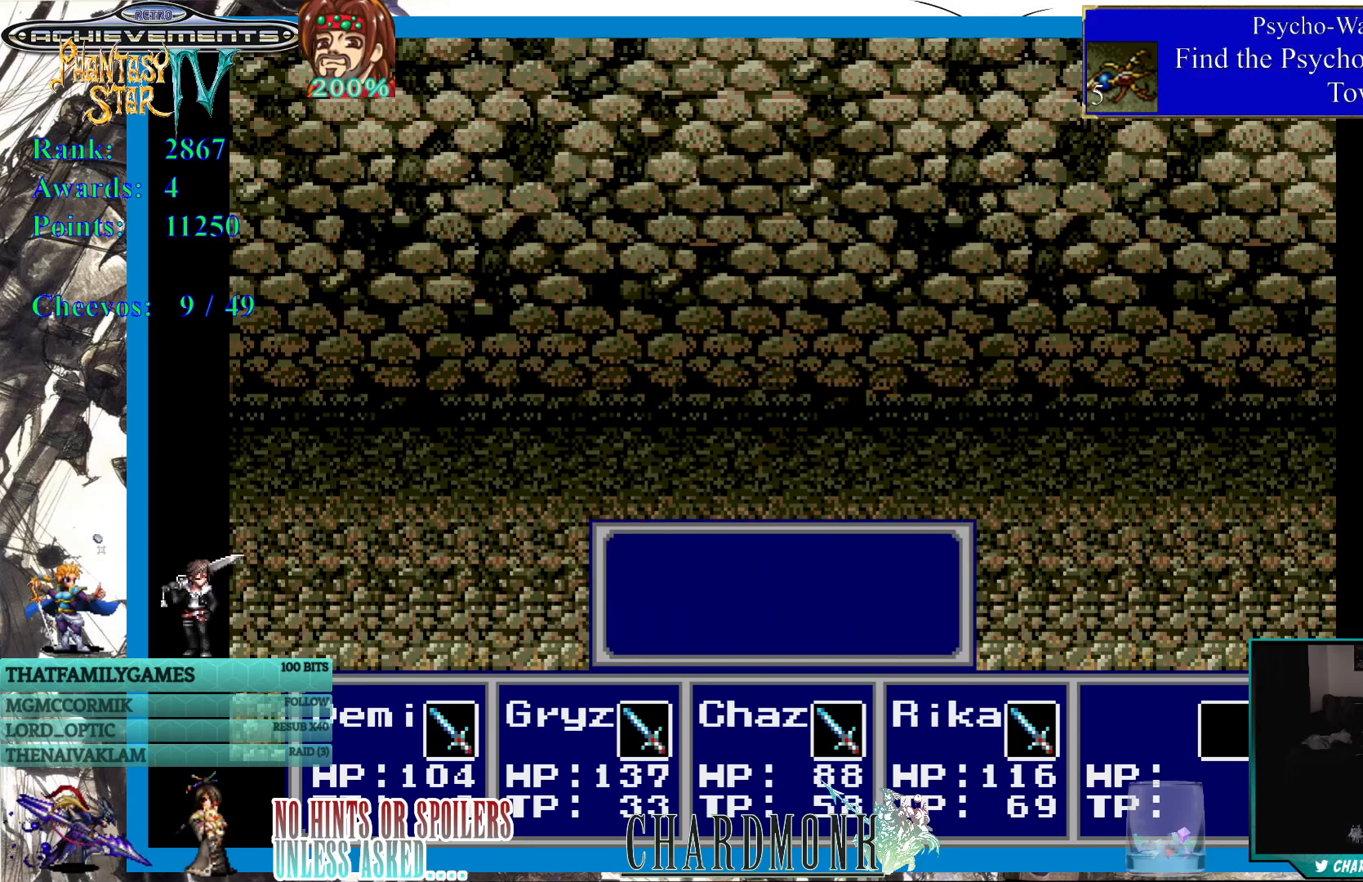
Gameplay with a controller (PlayStation layout); each line is a JSON object with the inputs held at the frame after it. "events" lists button and stick changes between this image and that frame as [ms after this image, input, new state], when the widget could be followed in between.
{"buttons": [], "left_stick": "center", "right_stick": "center", "events": [[367, "CIRCLE", "down"], [467, "CIRCLE", "up"]]}
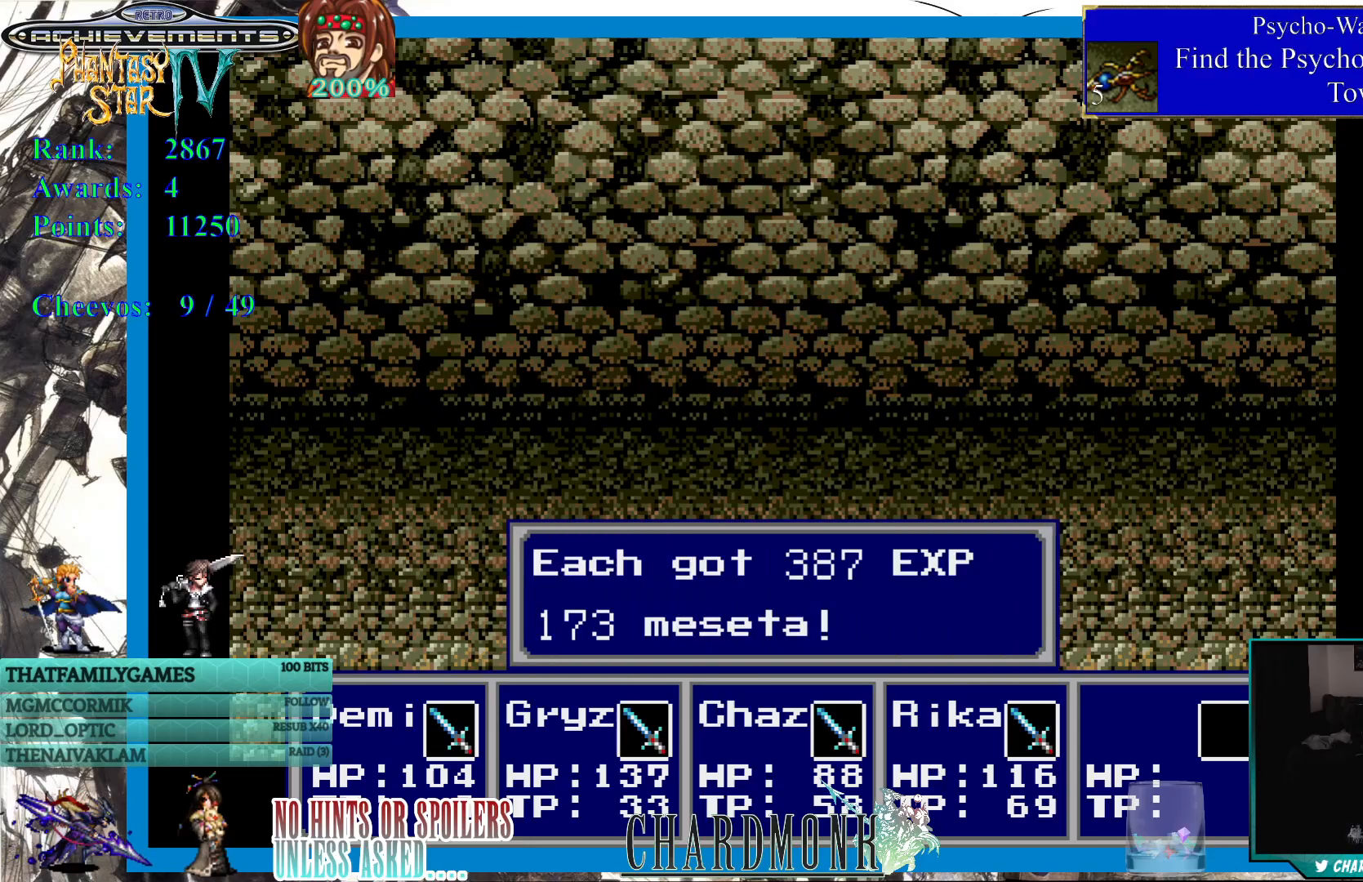
{"buttons": ["CIRCLE"], "left_stick": "center", "right_stick": "center", "events": [[100, "CIRCLE", "down"], [167, "CIRCLE", "up"], [317, "CIRCLE", "down"], [367, "CIRCLE", "up"], [500, "CIRCLE", "down"]]}
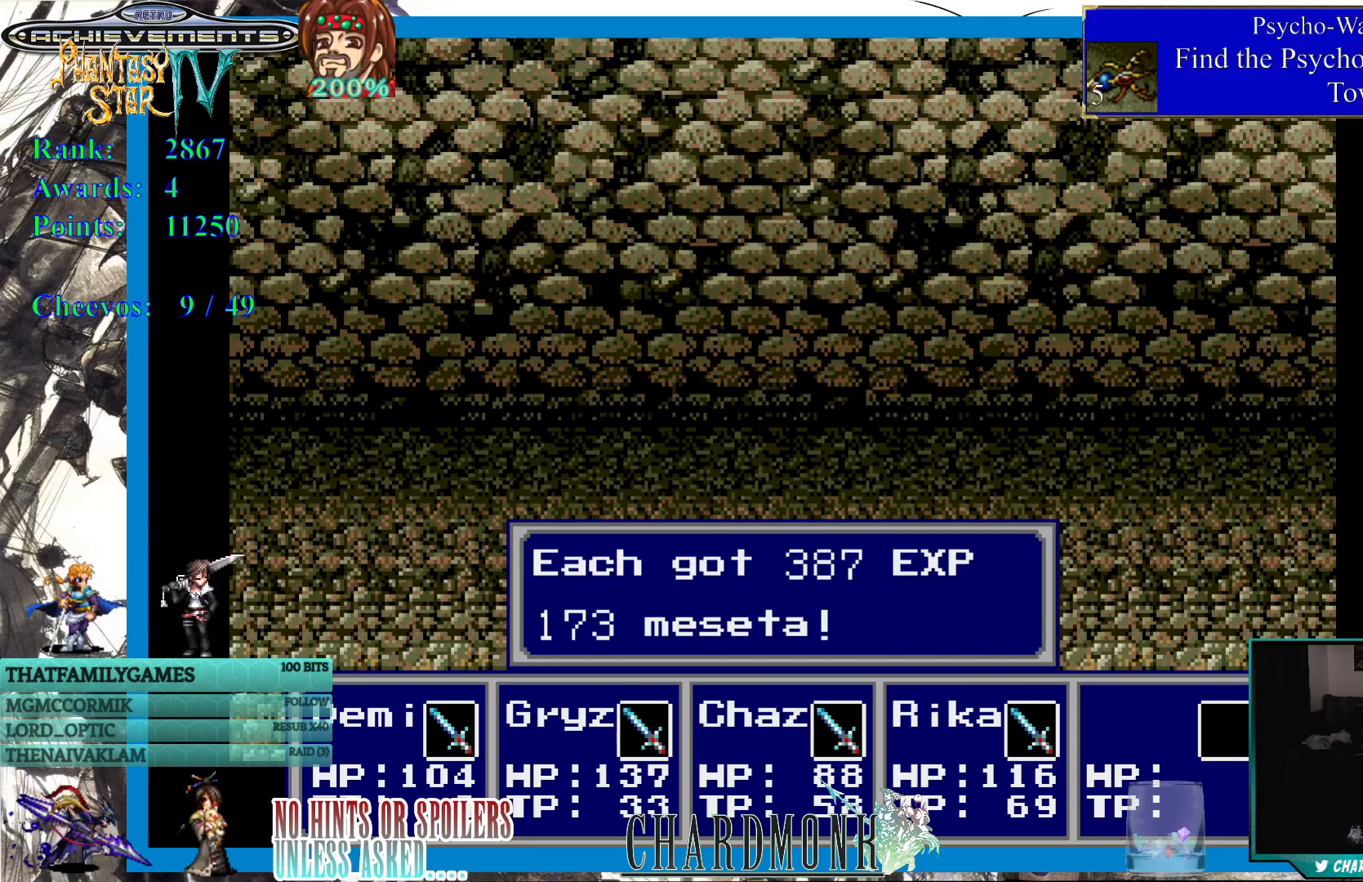
{"buttons": [], "left_stick": "center", "right_stick": "center", "events": [[67, "CIRCLE", "up"], [183, "CIRCLE", "down"], [267, "CIRCLE", "up"], [383, "CIRCLE", "down"], [467, "CIRCLE", "up"]]}
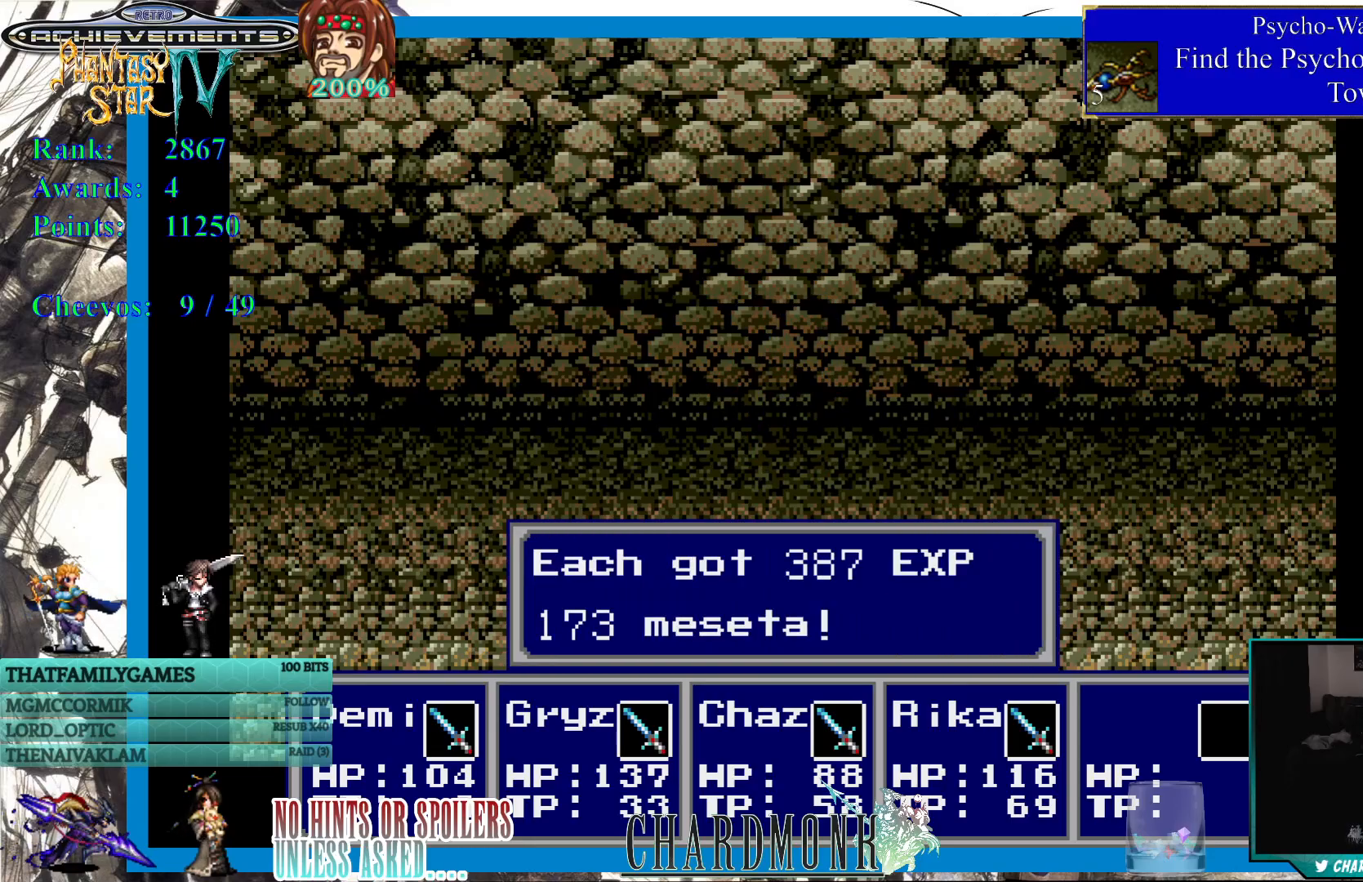
{"buttons": ["CIRCLE"], "left_stick": "center", "right_stick": "center", "events": [[67, "CIRCLE", "down"], [167, "CIRCLE", "up"], [283, "CIRCLE", "down"], [400, "CIRCLE", "up"], [500, "CIRCLE", "down"]]}
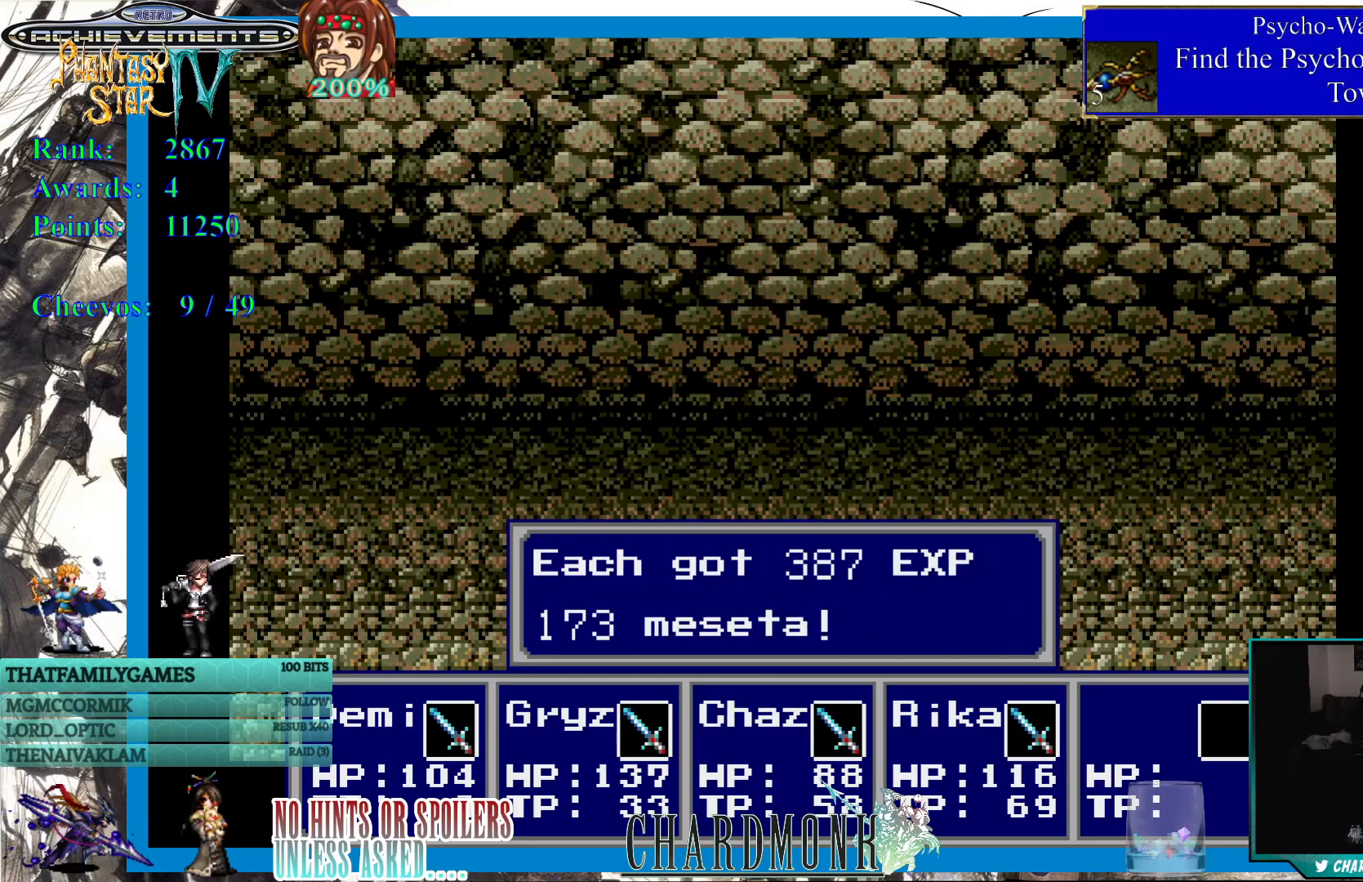
{"buttons": [], "left_stick": "center", "right_stick": "center", "events": [[117, "CIRCLE", "up"]]}
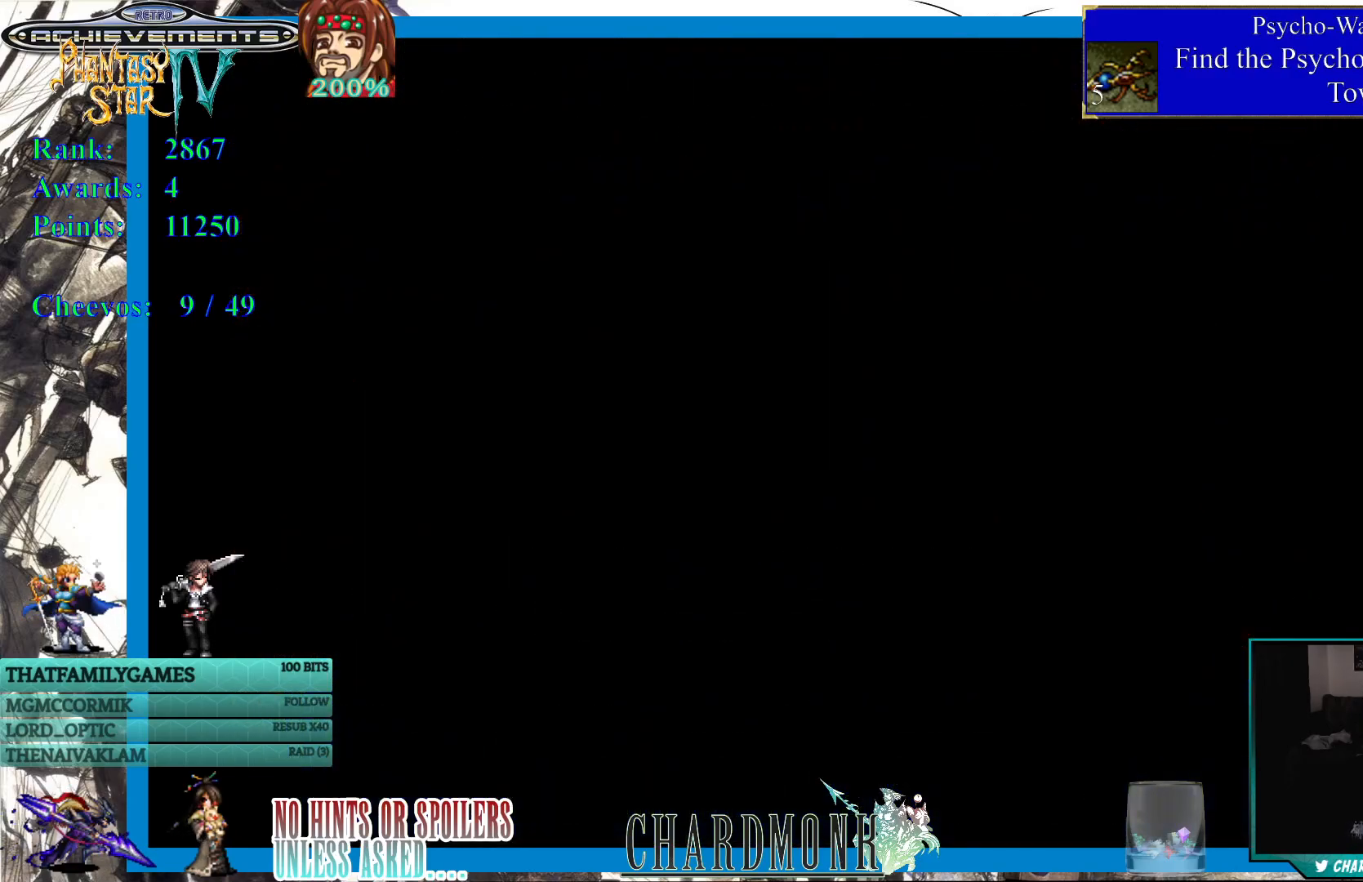
{"buttons": [], "left_stick": "center", "right_stick": "center", "events": []}
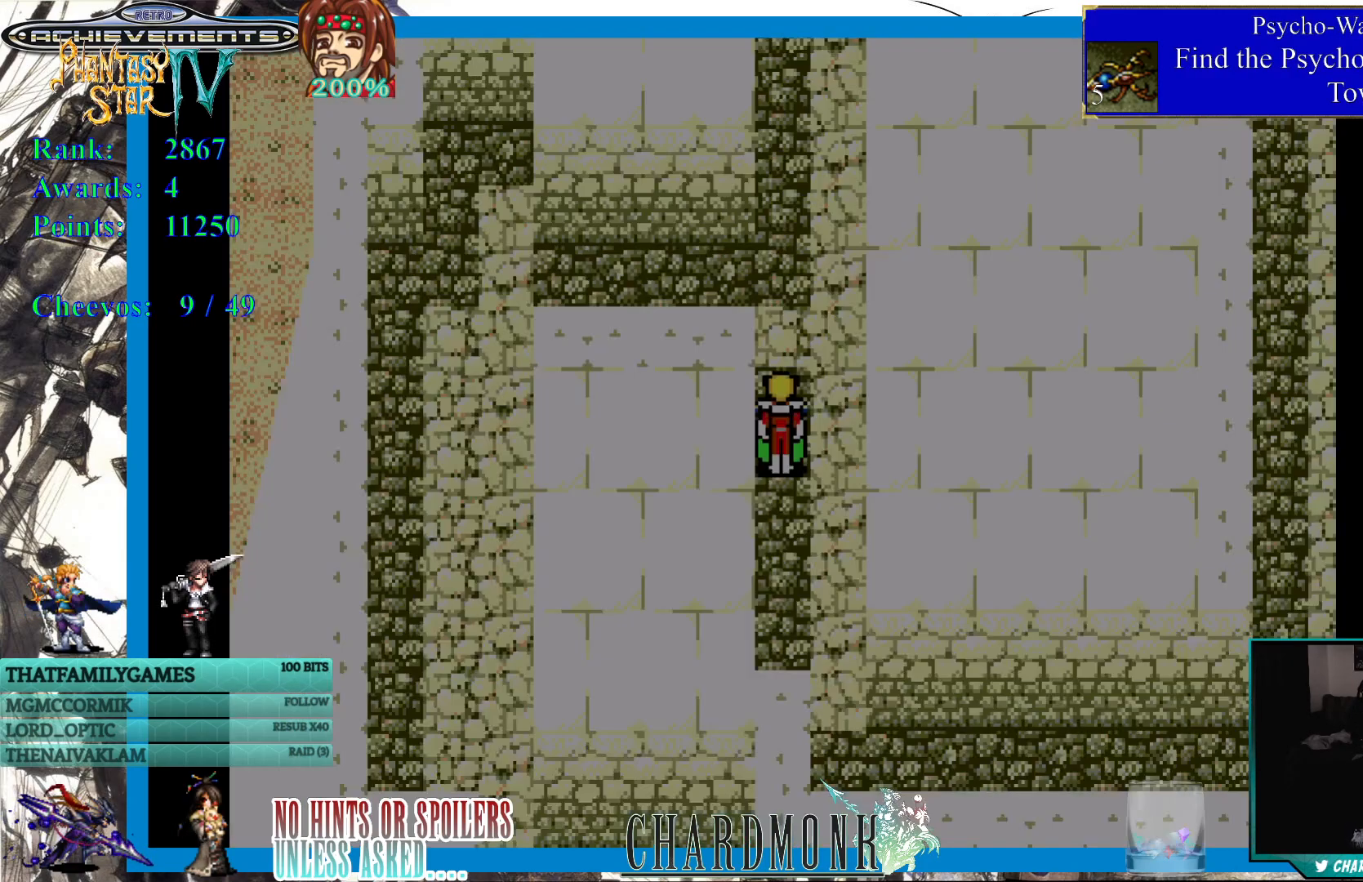
{"buttons": [], "left_stick": "center", "right_stick": "center", "events": []}
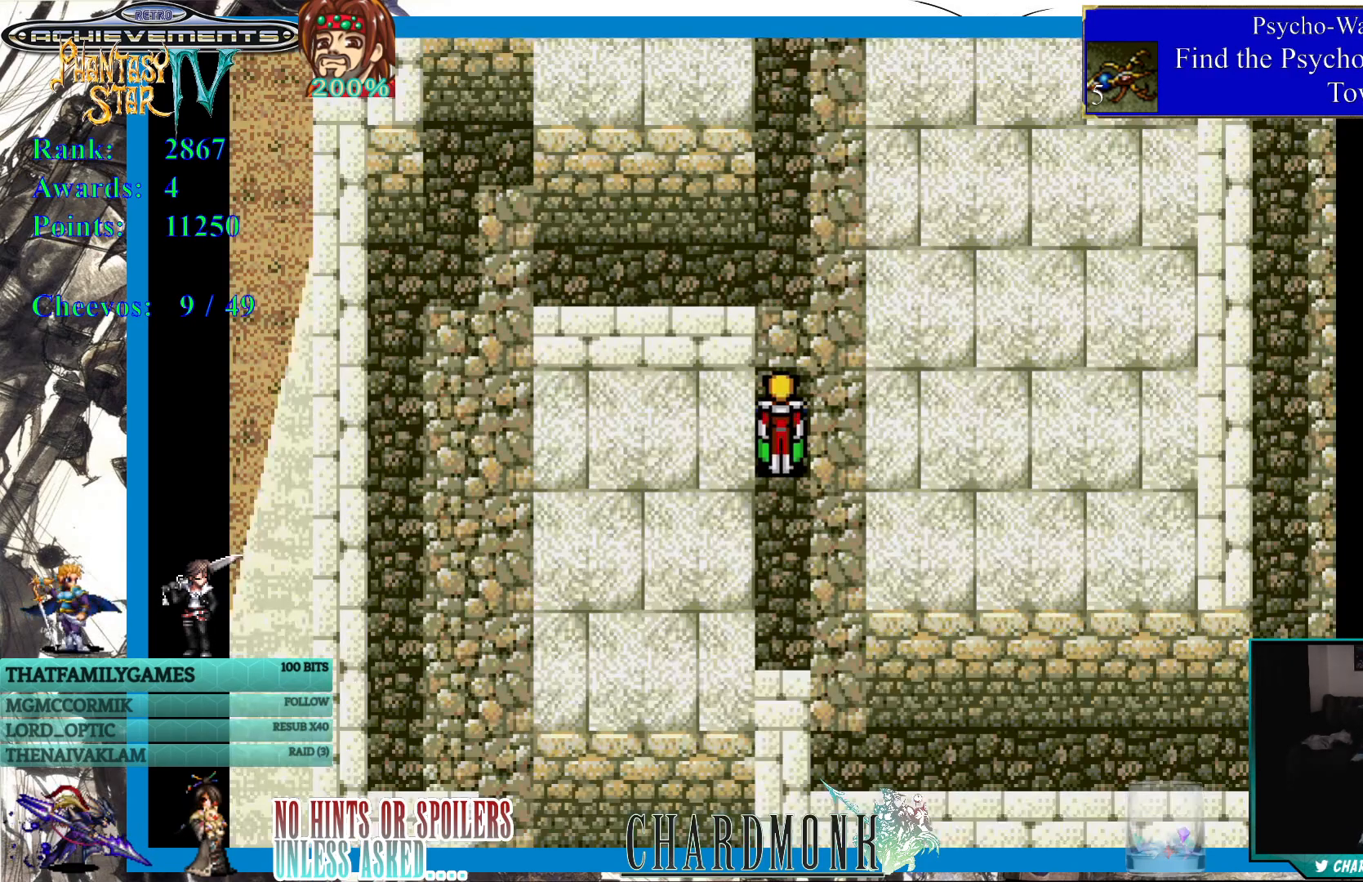
{"buttons": ["DPAD_UP"], "left_stick": "center", "right_stick": "center", "events": [[367, "DPAD_UP", "down"]]}
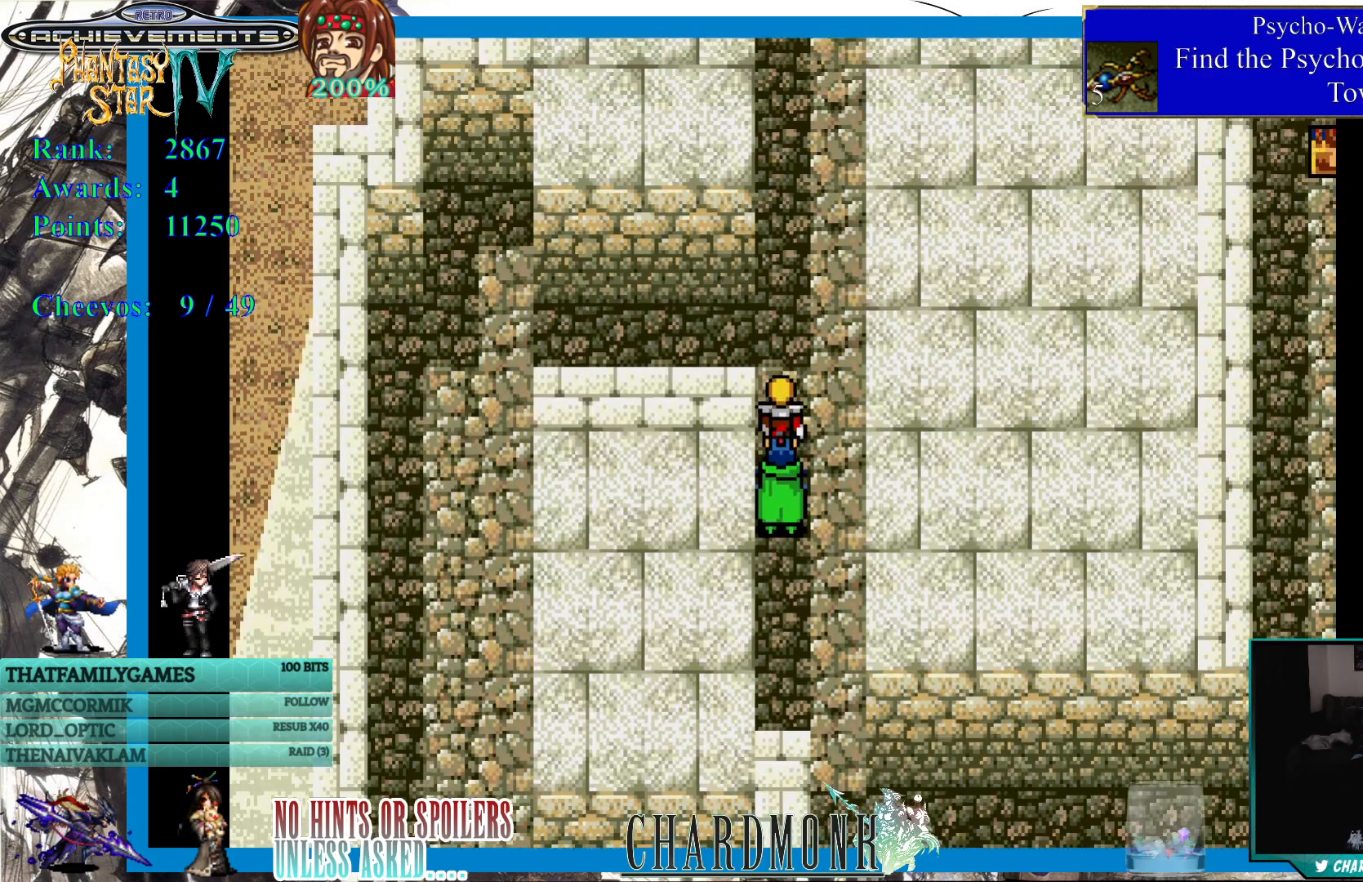
{"buttons": ["DPAD_LEFT"], "left_stick": "center", "right_stick": "center", "events": [[83, "DPAD_LEFT", "down"], [133, "DPAD_UP", "up"]]}
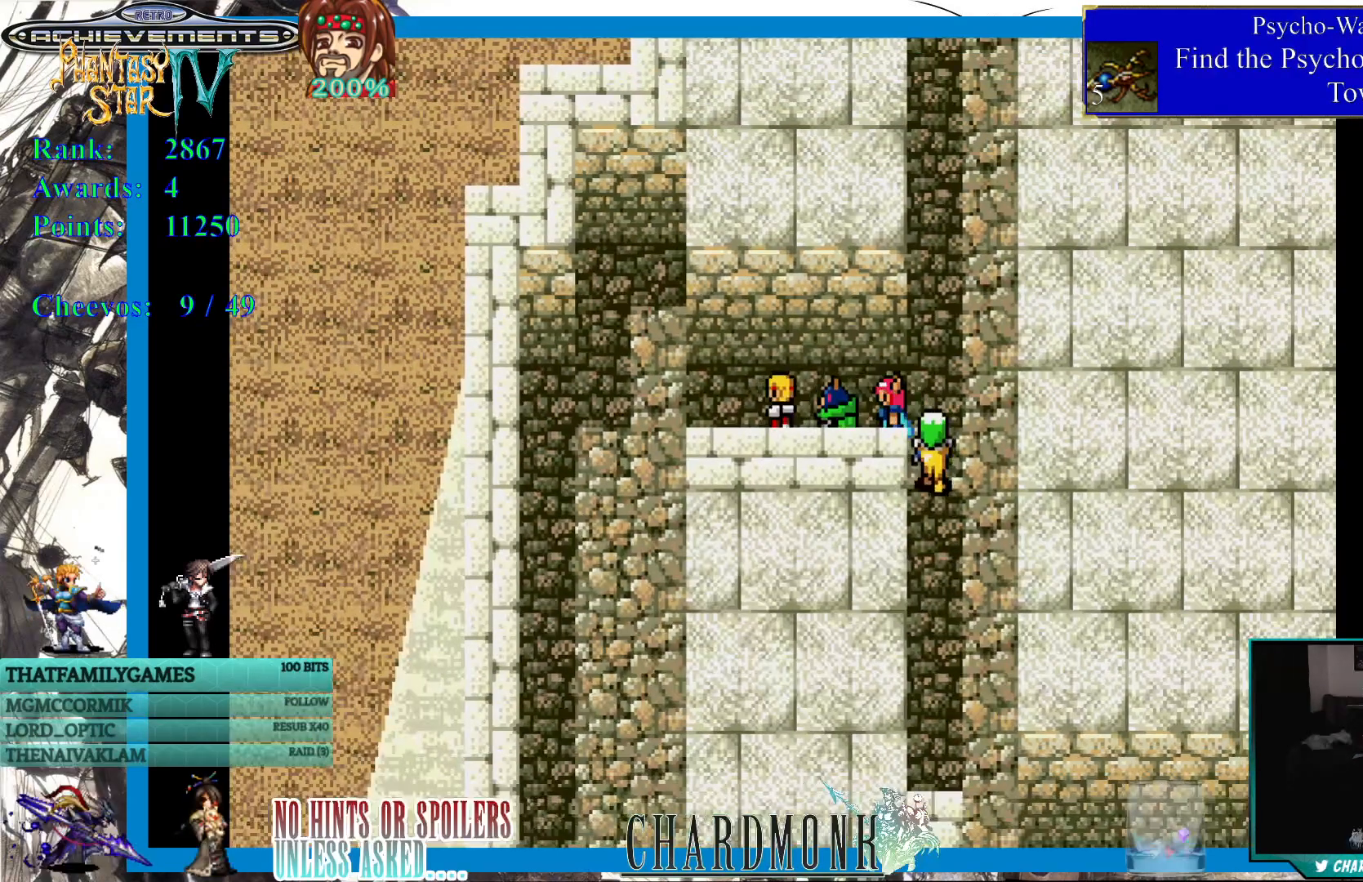
{"buttons": ["DPAD_DOWN"], "left_stick": "center", "right_stick": "center", "events": [[267, "DPAD_DOWN", "down"], [300, "DPAD_LEFT", "up"]]}
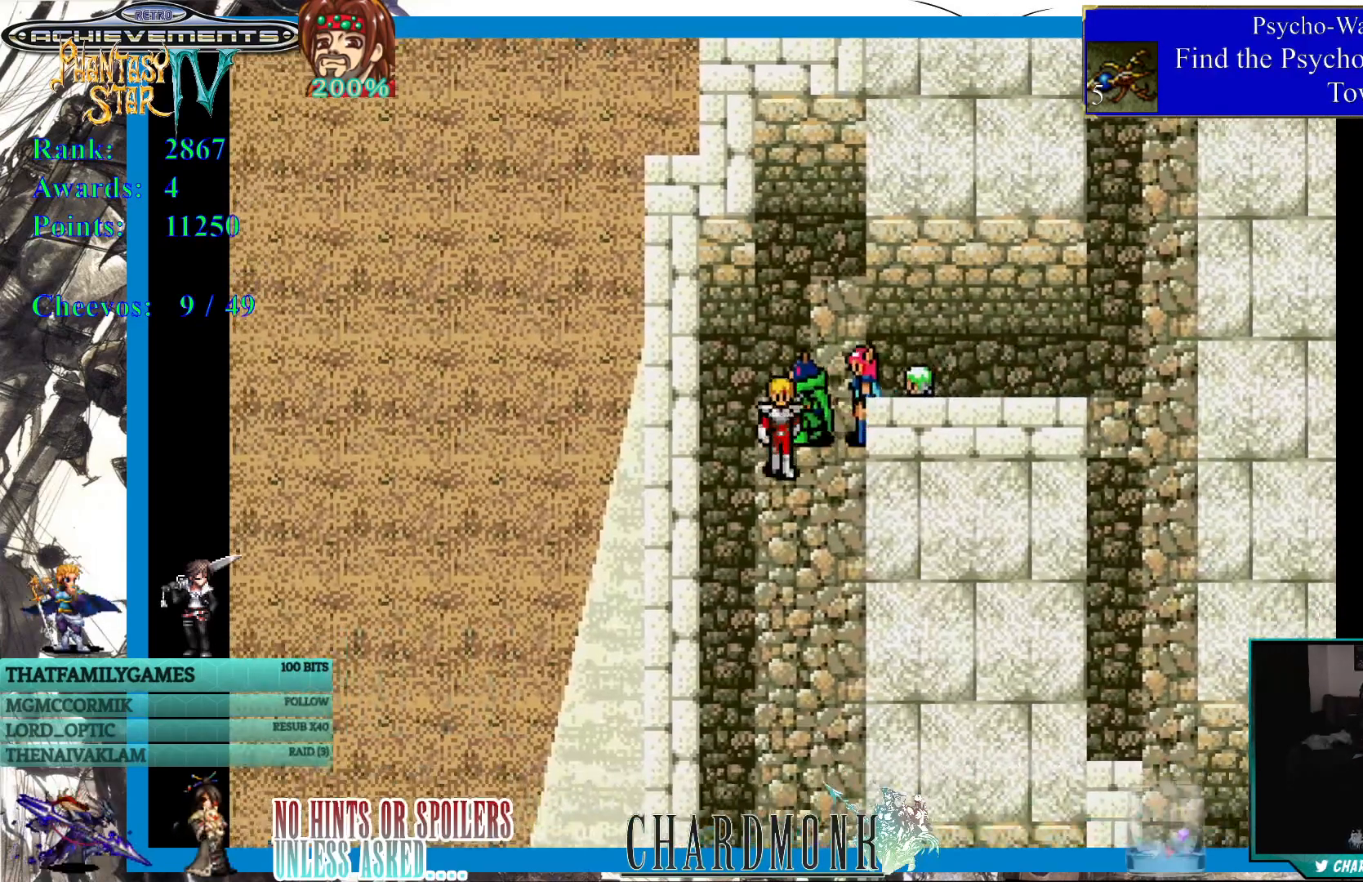
{"buttons": ["DPAD_DOWN"], "left_stick": "center", "right_stick": "center", "events": []}
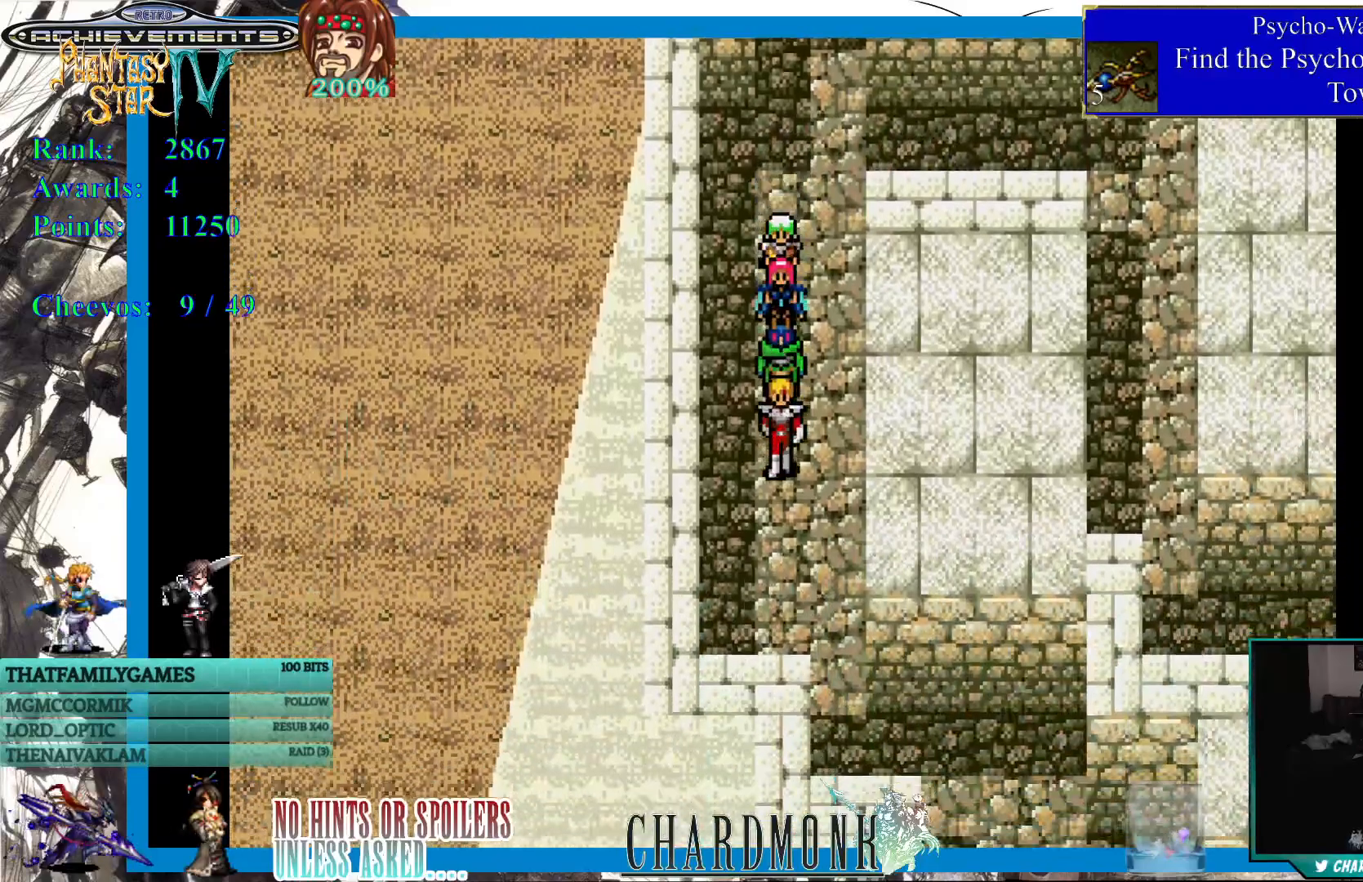
{"buttons": ["DPAD_DOWN", "DPAD_RIGHT"], "left_stick": "center", "right_stick": "center", "events": [[483, "DPAD_RIGHT", "down"]]}
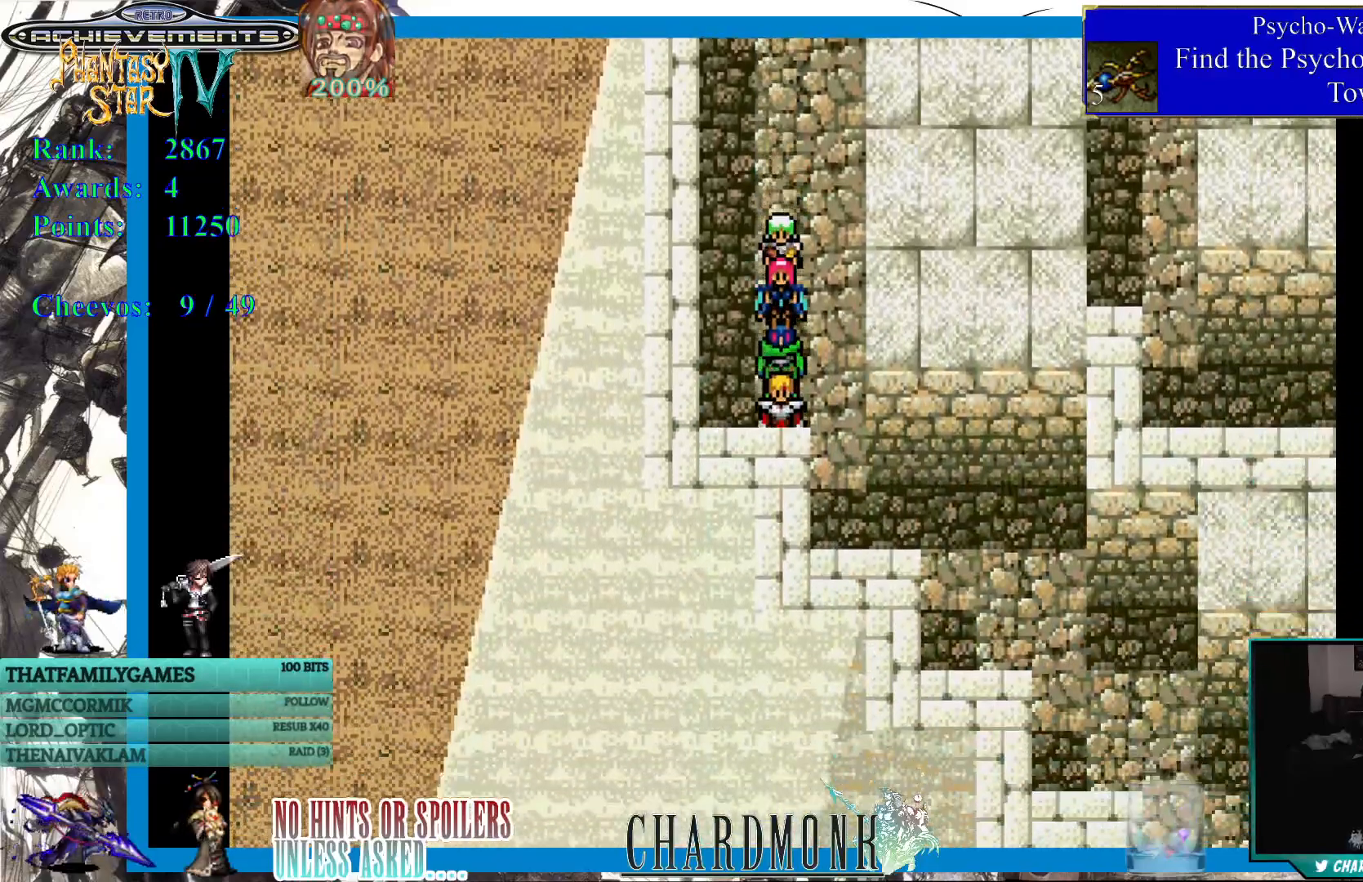
{"buttons": ["DPAD_DOWN", "DPAD_RIGHT"], "left_stick": "center", "right_stick": "center", "events": [[83, "DPAD_DOWN", "up"], [267, "DPAD_DOWN", "down"], [333, "DPAD_RIGHT", "up"], [483, "DPAD_RIGHT", "down"]]}
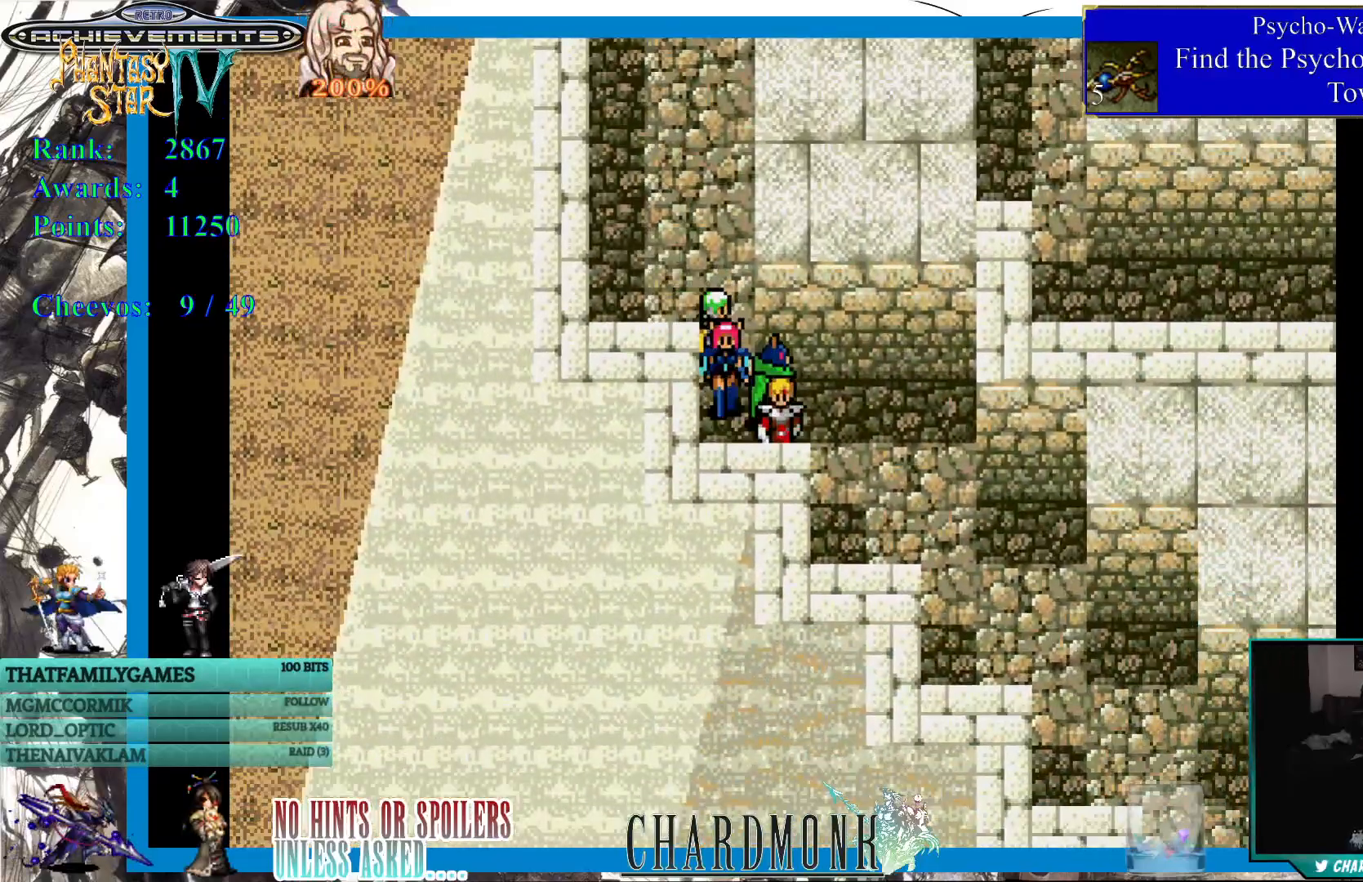
{"buttons": ["DPAD_DOWN", "DPAD_RIGHT"], "left_stick": "center", "right_stick": "center", "events": []}
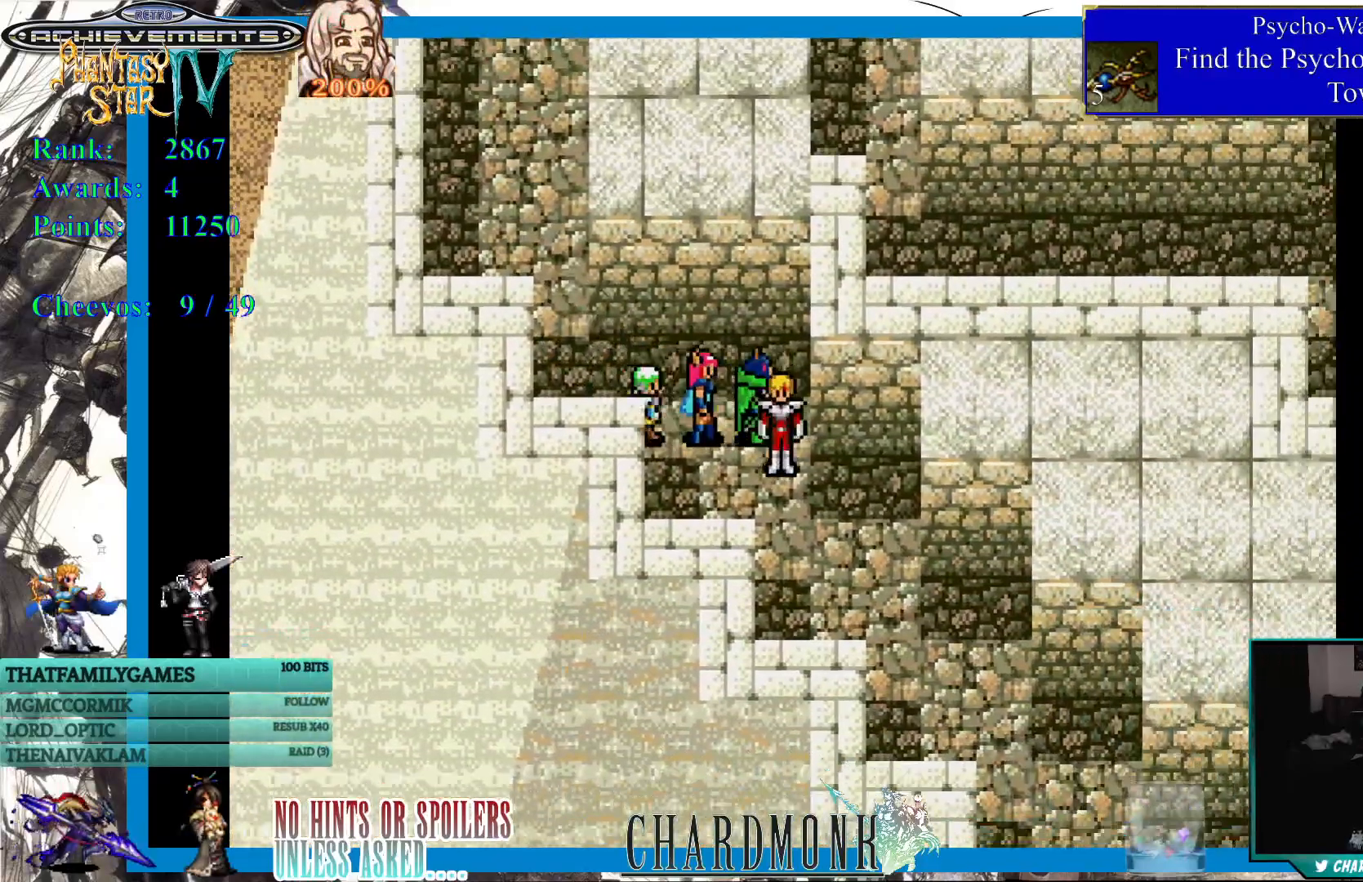
{"buttons": ["DPAD_DOWN", "DPAD_RIGHT"], "left_stick": "center", "right_stick": "center", "events": []}
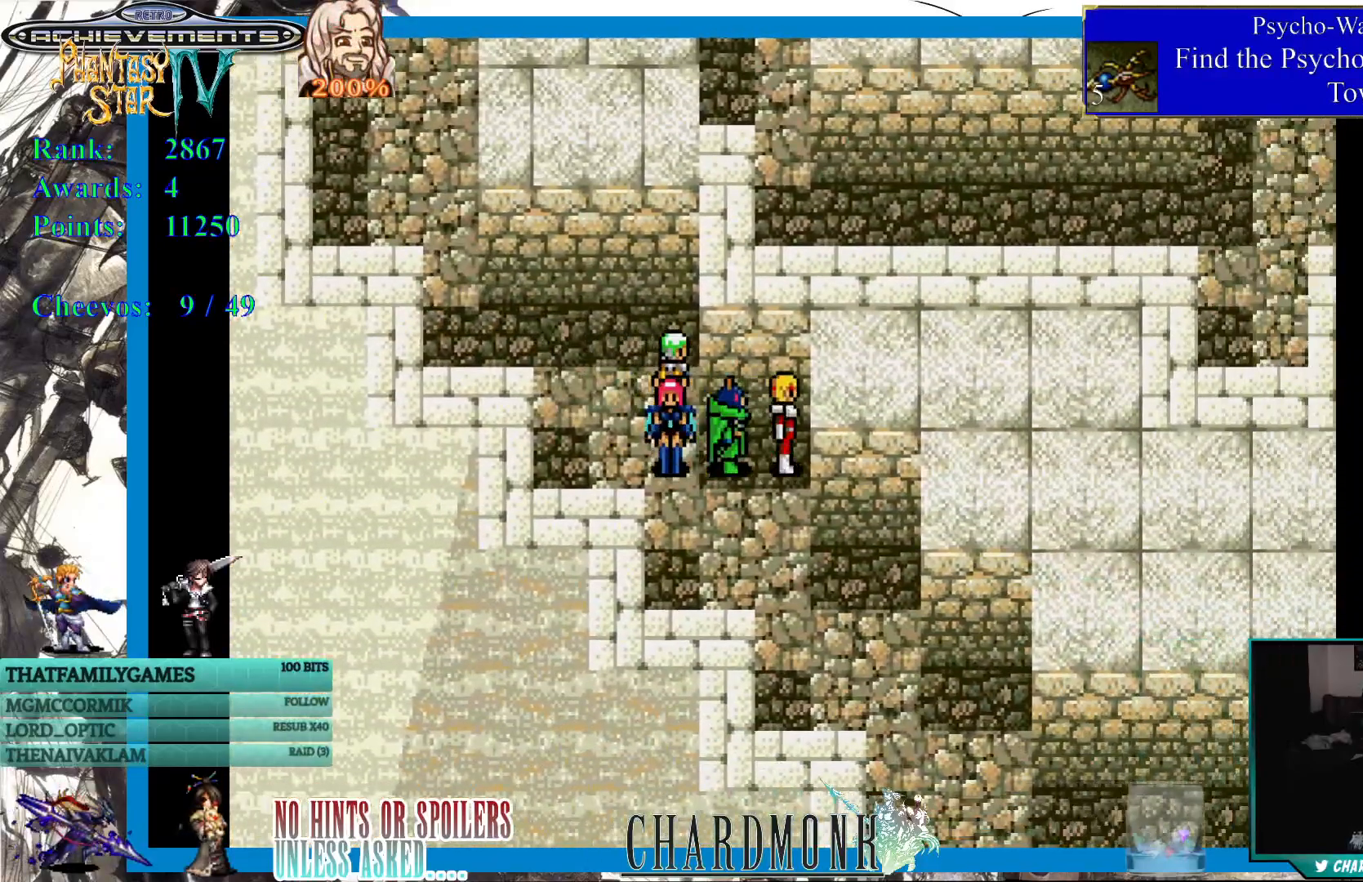
{"buttons": [], "left_stick": "center", "right_stick": "center", "events": [[300, "DPAD_RIGHT", "up"], [400, "DPAD_DOWN", "up"]]}
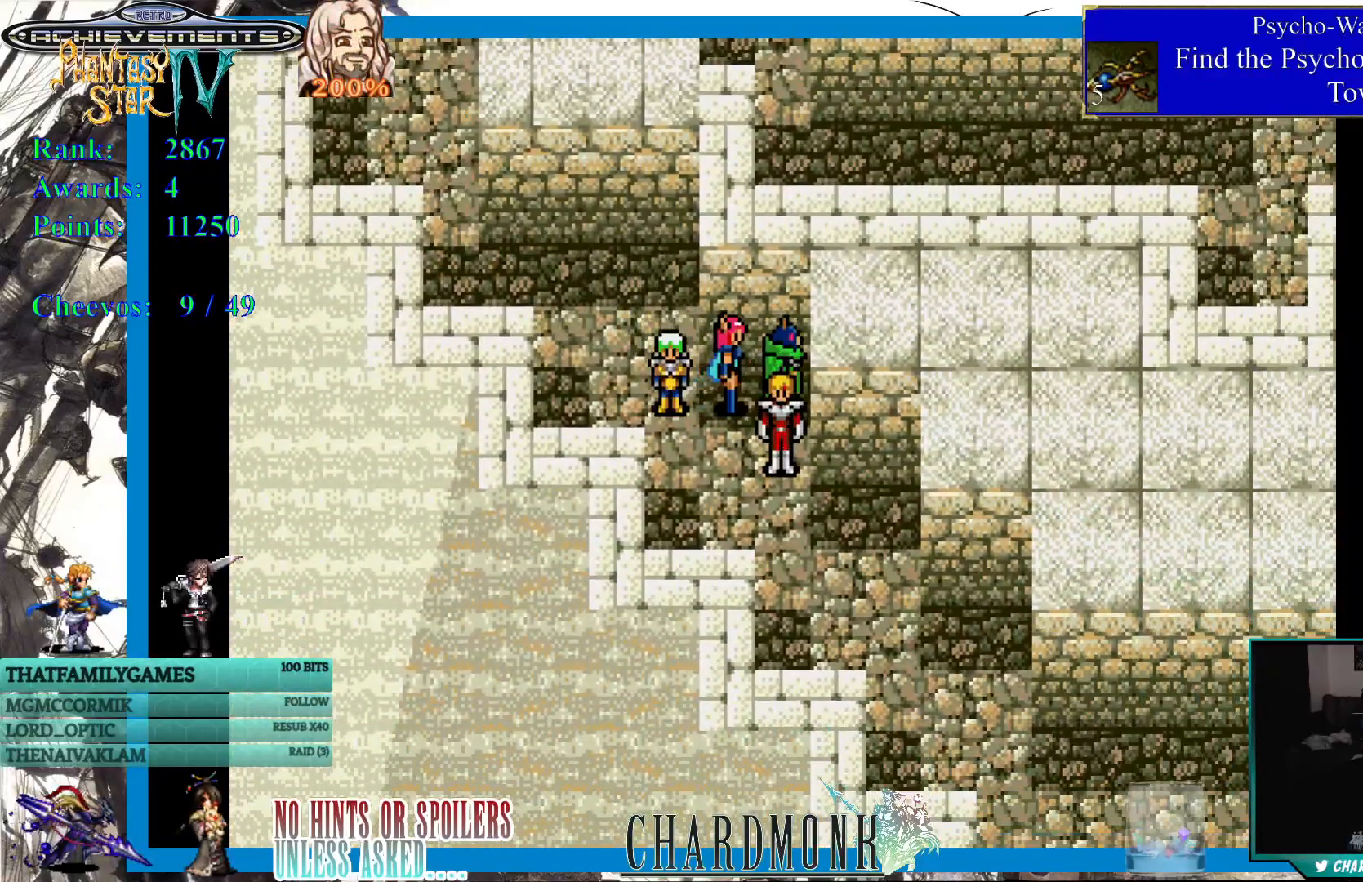
{"buttons": ["DPAD_DOWN", "DPAD_RIGHT"], "left_stick": "center", "right_stick": "center", "events": [[233, "DPAD_DOWN", "down"], [367, "DPAD_RIGHT", "down"]]}
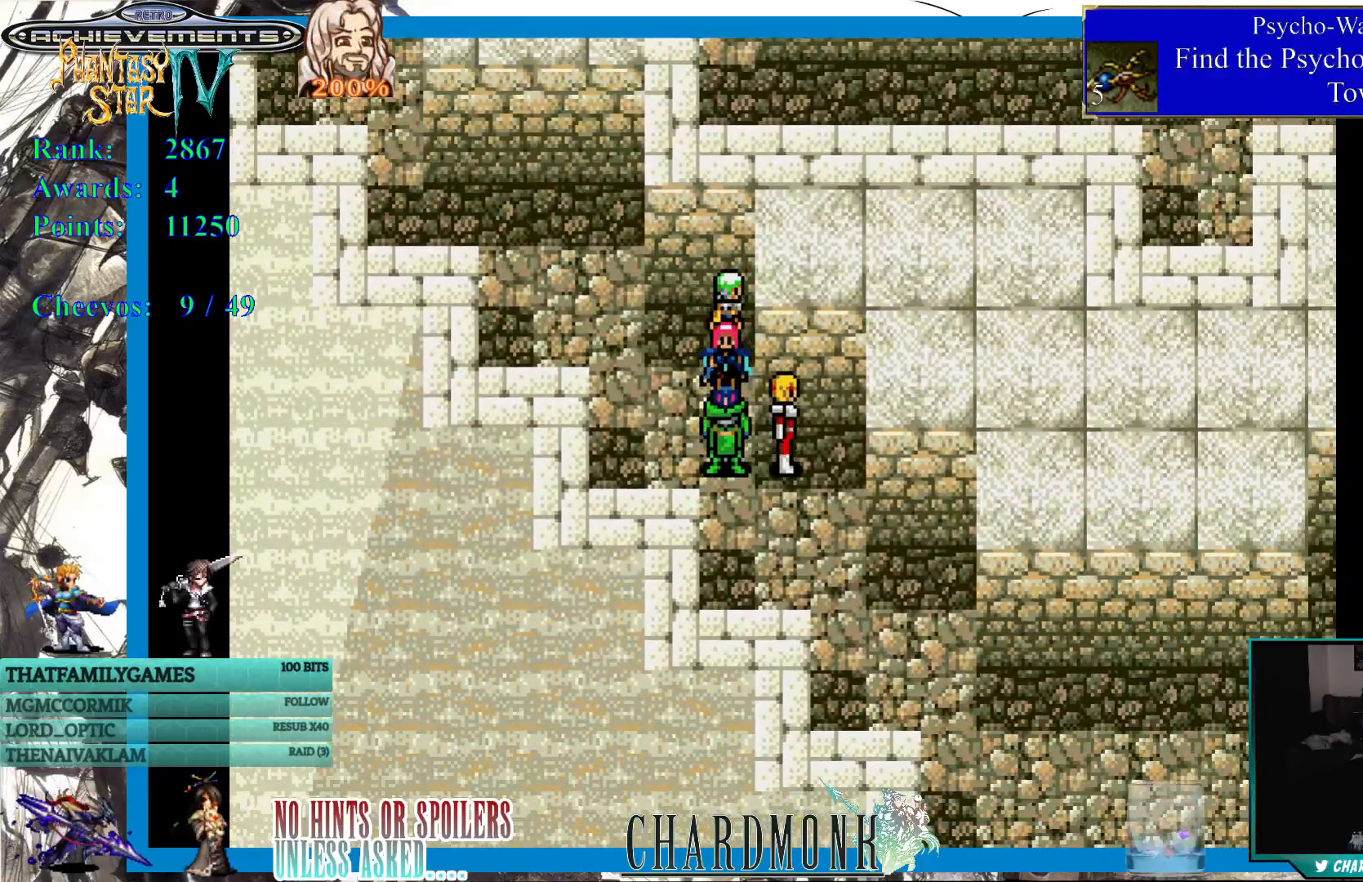
{"buttons": ["DPAD_DOWN"], "left_stick": "center", "right_stick": "center", "events": [[217, "DPAD_RIGHT", "up"]]}
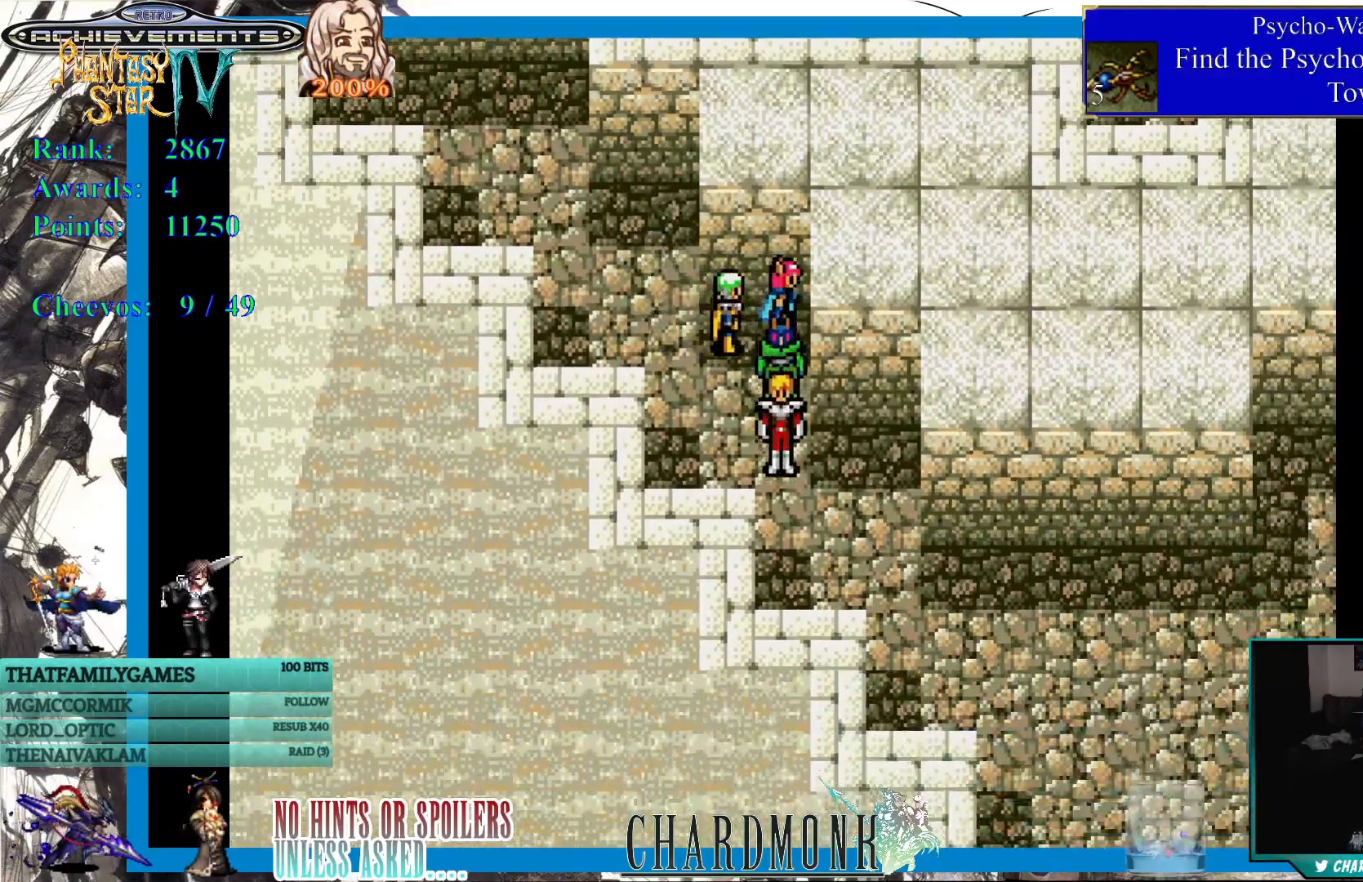
{"buttons": ["DPAD_RIGHT"], "left_stick": "center", "right_stick": "center", "events": [[67, "DPAD_RIGHT", "down"], [133, "DPAD_DOWN", "up"]]}
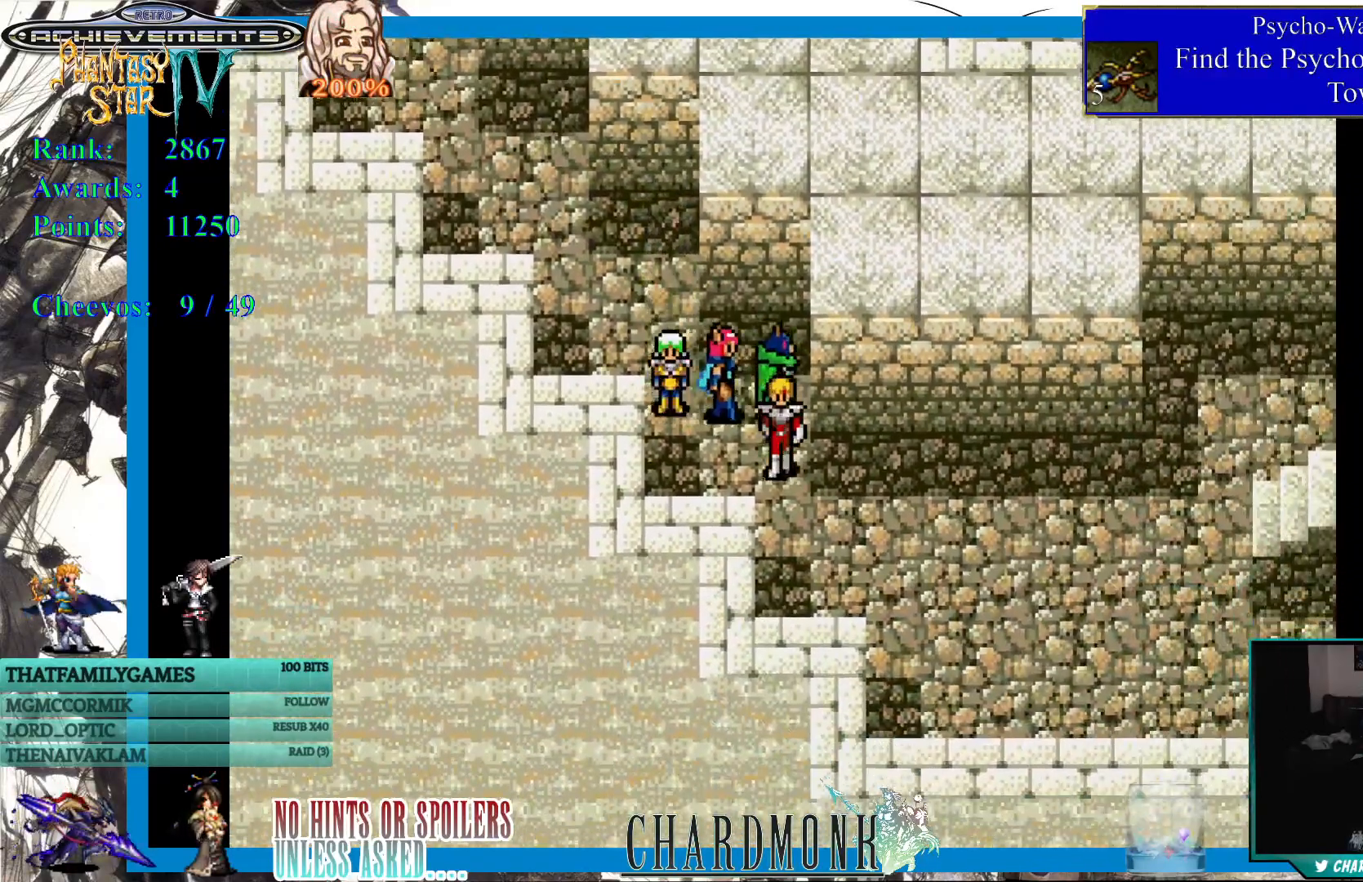
{"buttons": ["DPAD_RIGHT"], "left_stick": "center", "right_stick": "center", "events": [[183, "DPAD_RIGHT", "up"], [250, "DPAD_RIGHT", "down"]]}
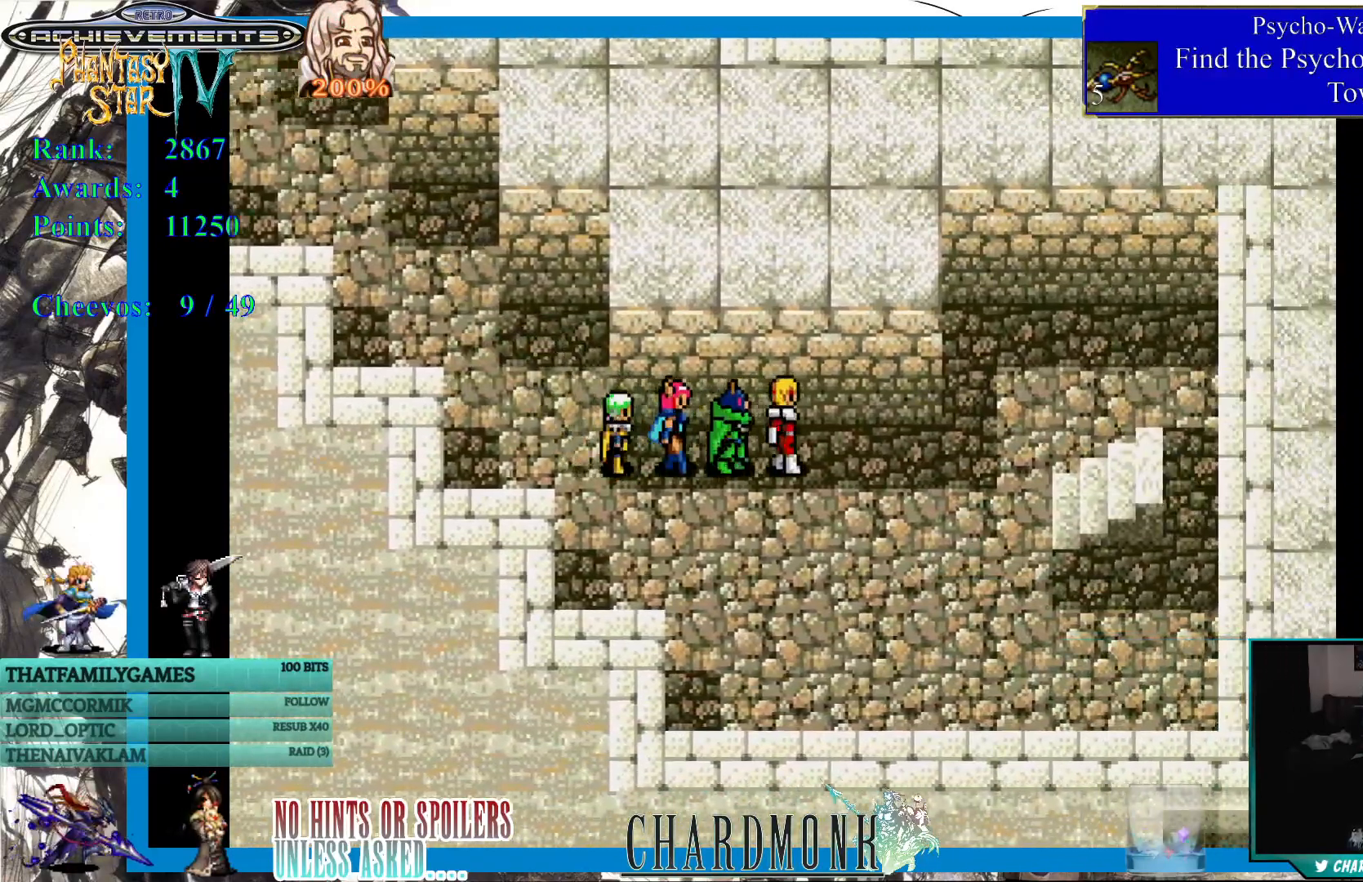
{"buttons": ["DPAD_RIGHT"], "left_stick": "center", "right_stick": "center", "events": [[217, "DPAD_DOWN", "down"], [383, "DPAD_DOWN", "up"], [383, "DPAD_RIGHT", "up"], [450, "DPAD_RIGHT", "down"]]}
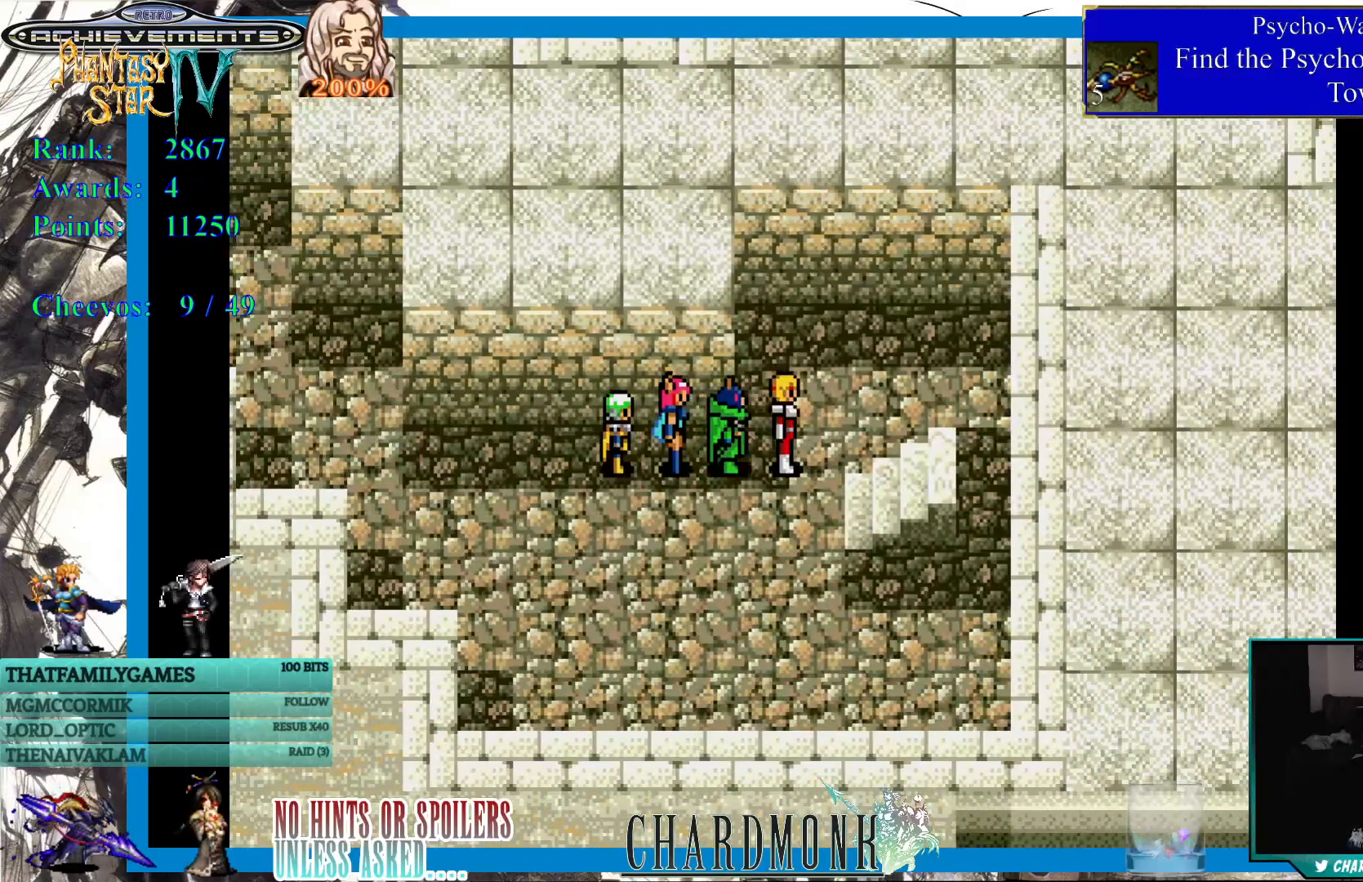
{"buttons": [], "left_stick": "center", "right_stick": "center", "events": [[117, "DPAD_RIGHT", "up"]]}
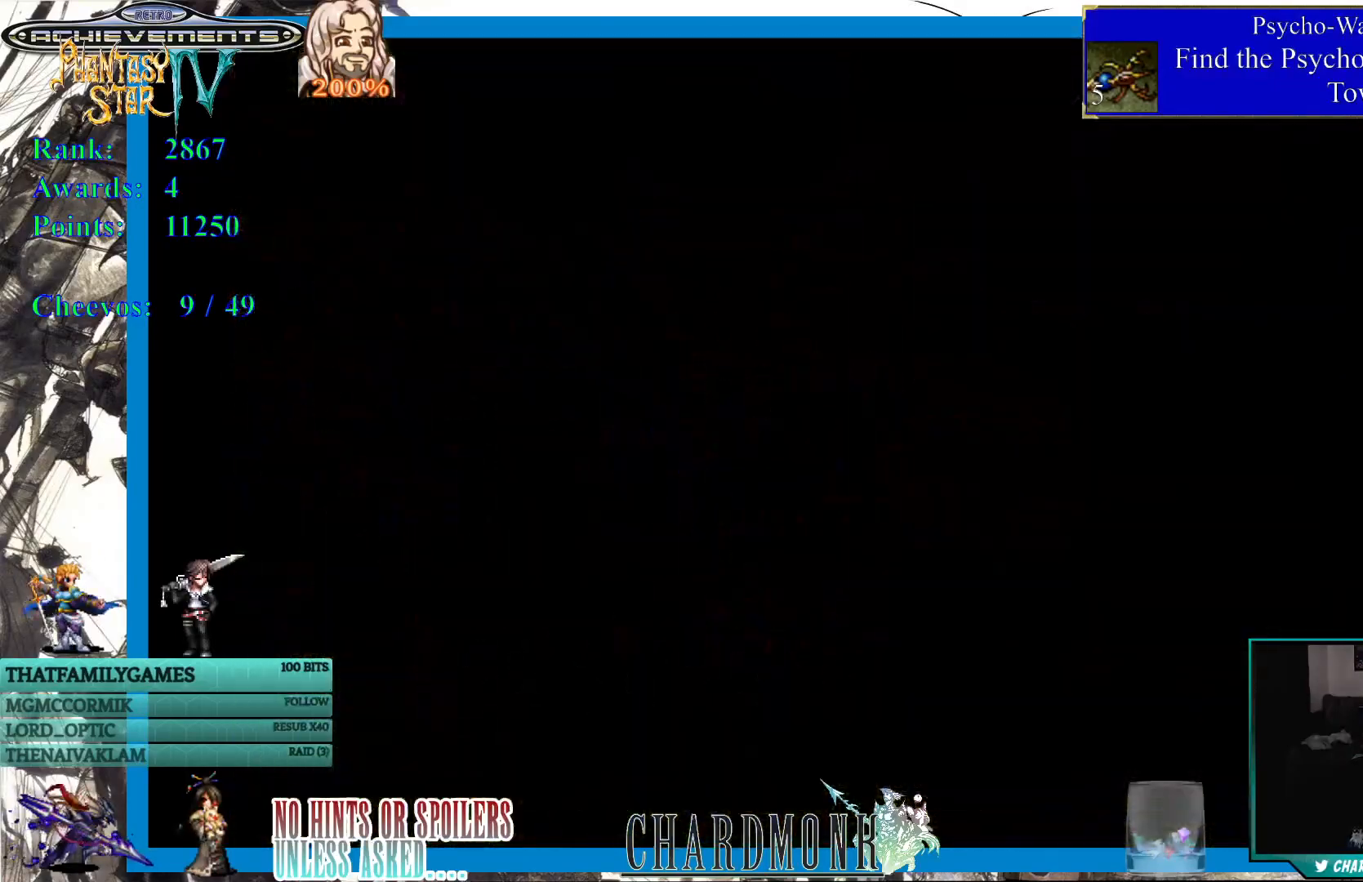
{"buttons": [], "left_stick": "center", "right_stick": "center", "events": []}
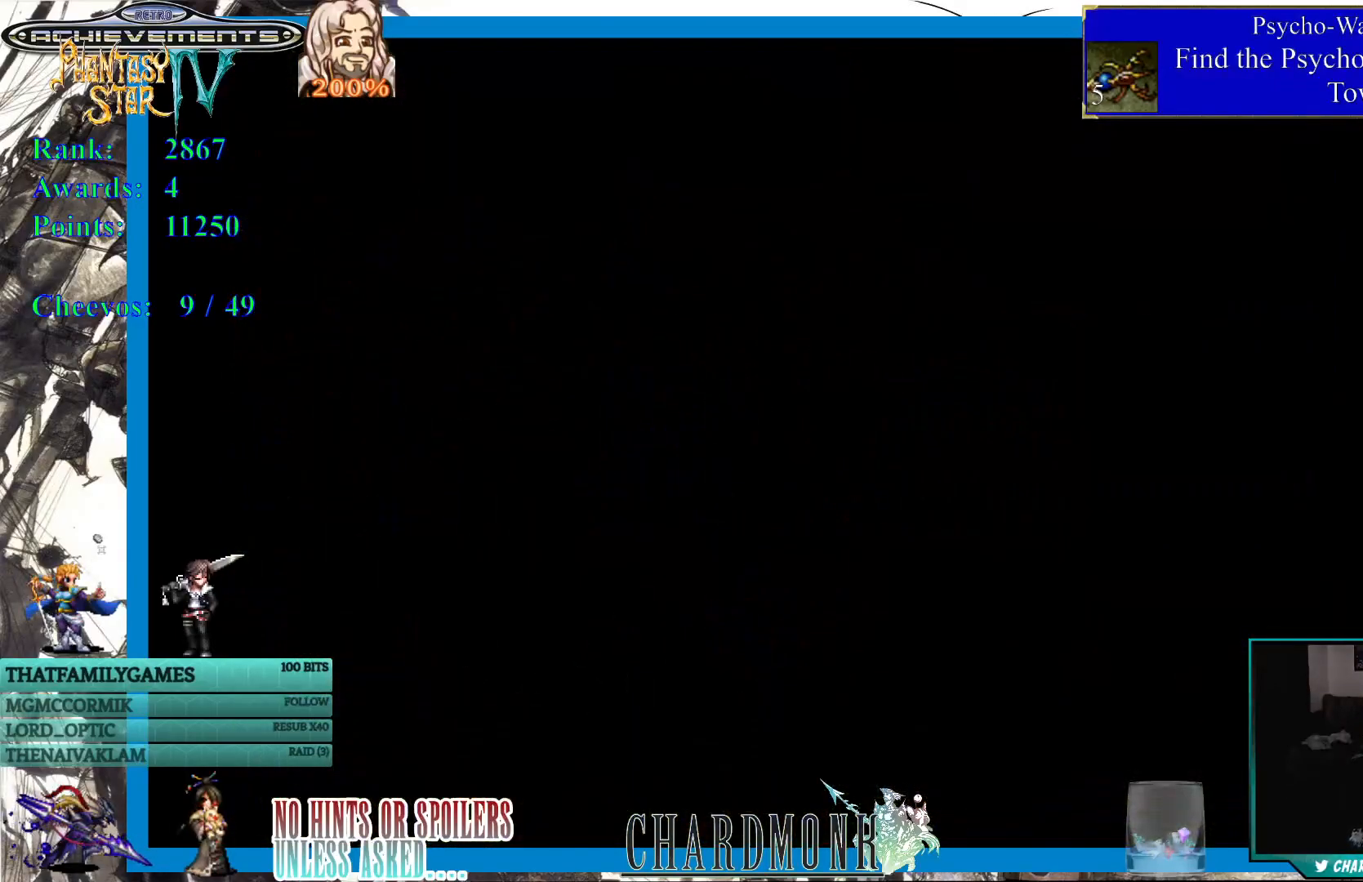
{"buttons": [], "left_stick": "center", "right_stick": "center", "events": []}
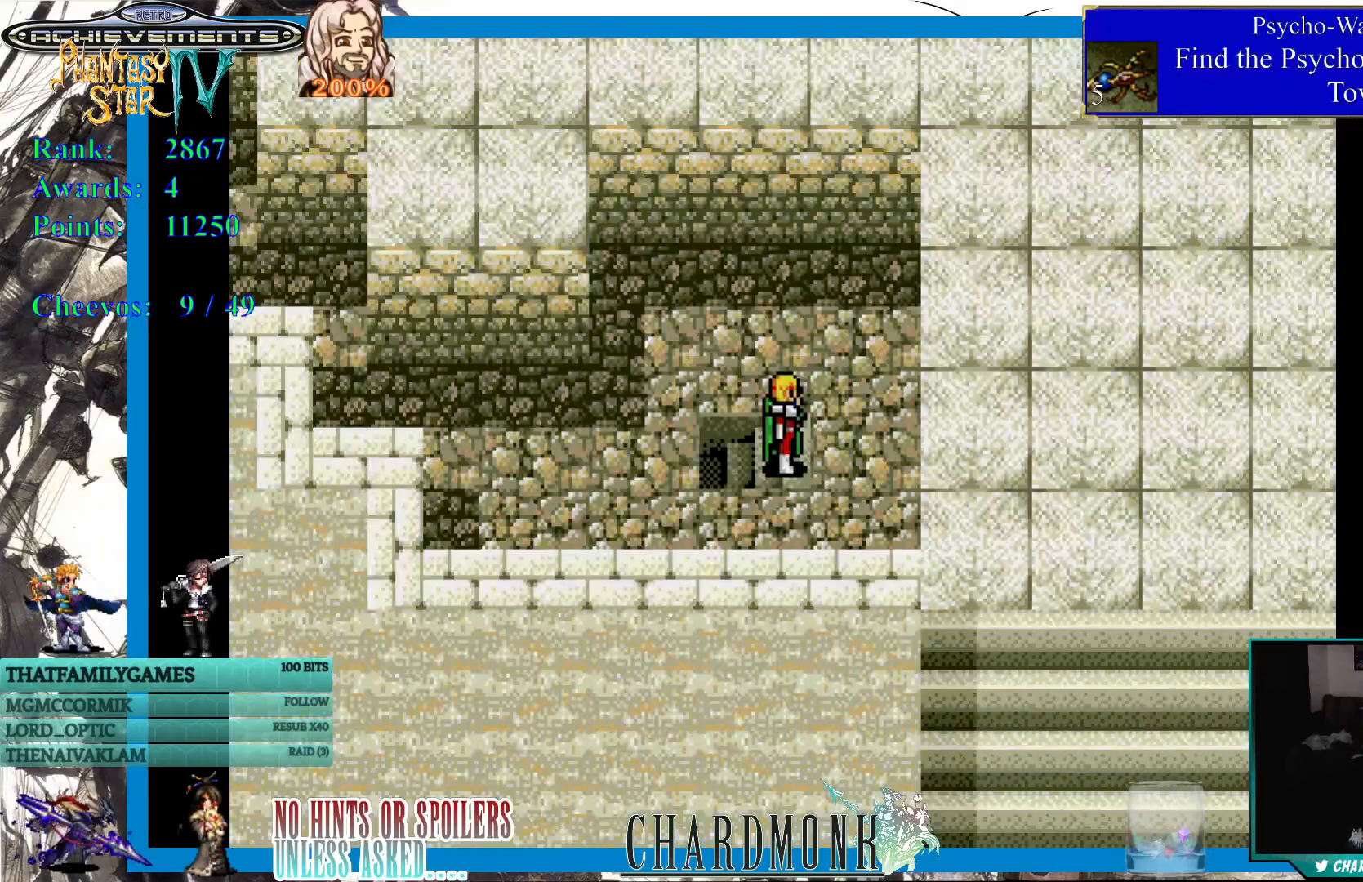
{"buttons": [], "left_stick": "center", "right_stick": "center", "events": []}
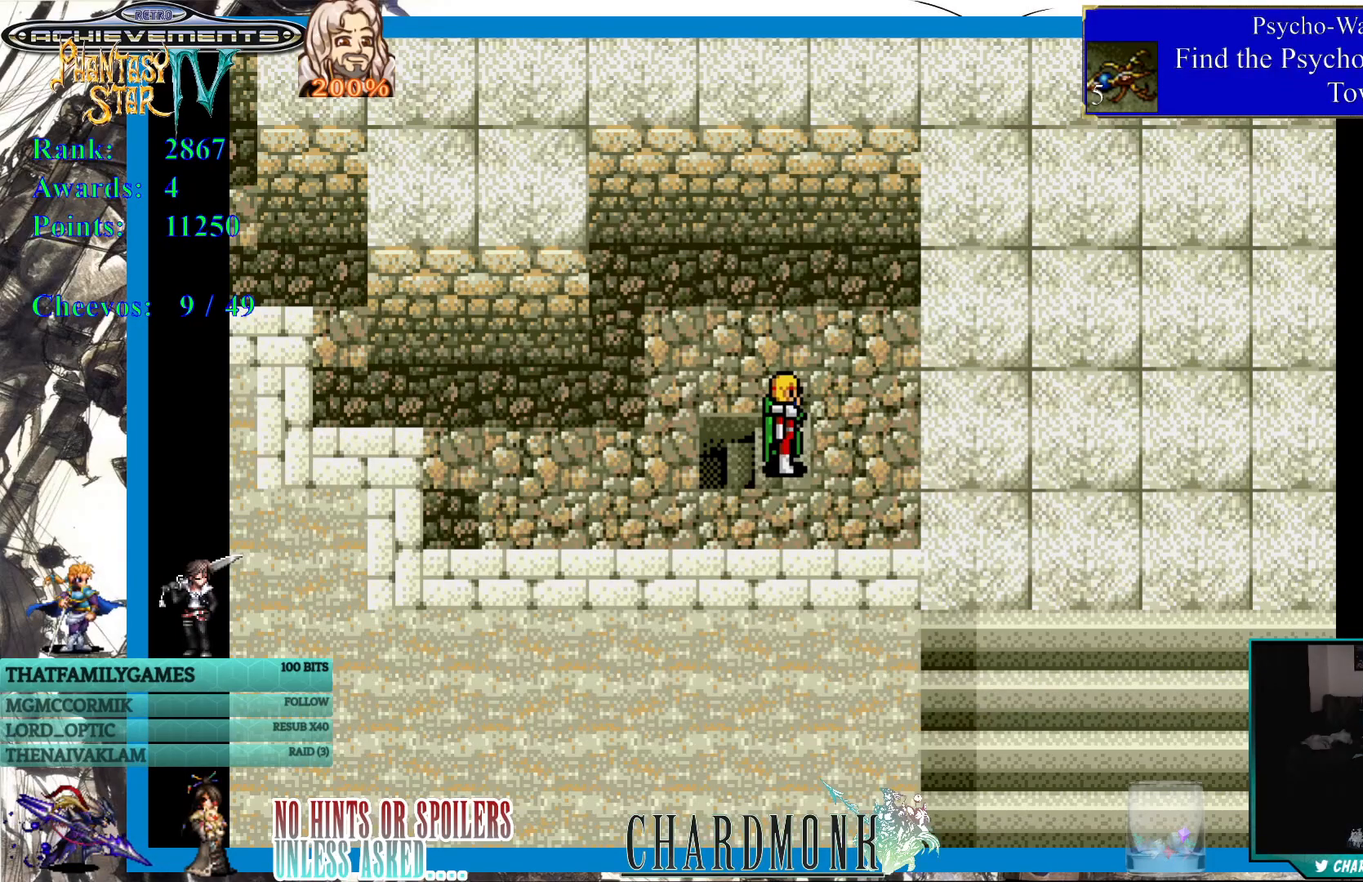
{"buttons": [], "left_stick": "center", "right_stick": "center", "events": []}
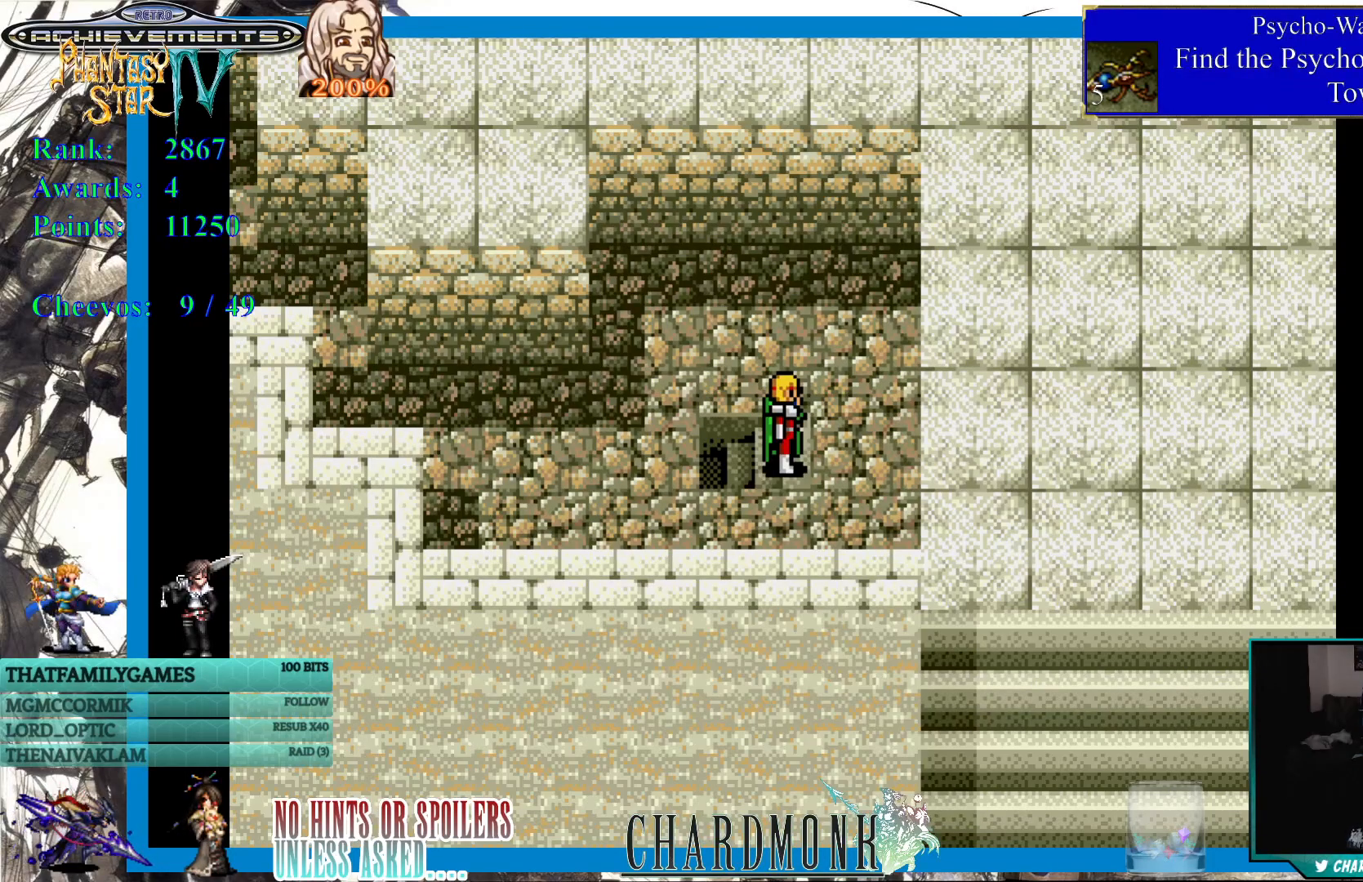
{"buttons": [], "left_stick": "center", "right_stick": "center", "events": []}